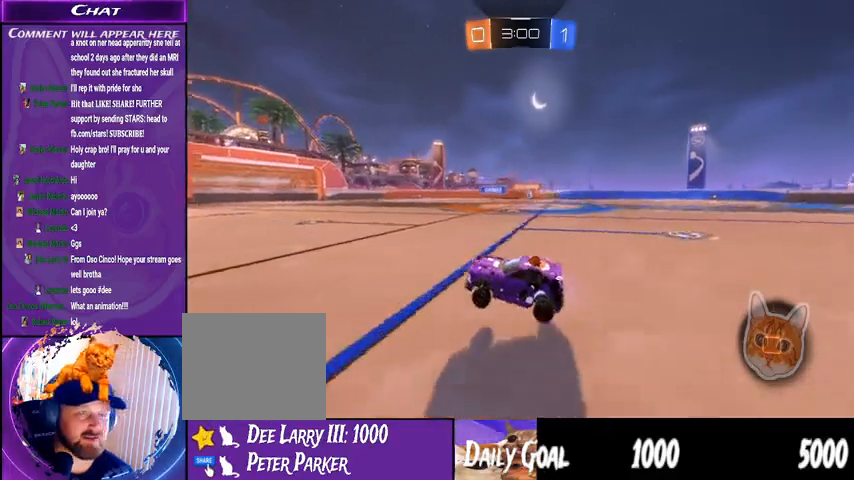
Gameplay with a controller (PlayStation layout); each line is a JSON object with the inputs held at the frame after it. "events" lists button and stick changes between this image and that frame as [ms after this image, input, new state], when the widget could be followed in between. Not read: HOME SELECT.
{"buttons": ["CROSS", "R1", "R2"], "left_stick": "up-left", "right_stick": "center", "events": [[133, "left_stick", "center"], [233, "L1", "down"], [233, "left_stick", "up-left"], [267, "CROSS", "down"], [267, "R1", "down"], [367, "CROSS", "up"], [433, "CROSS", "down"], [500, "L1", "up"]]}
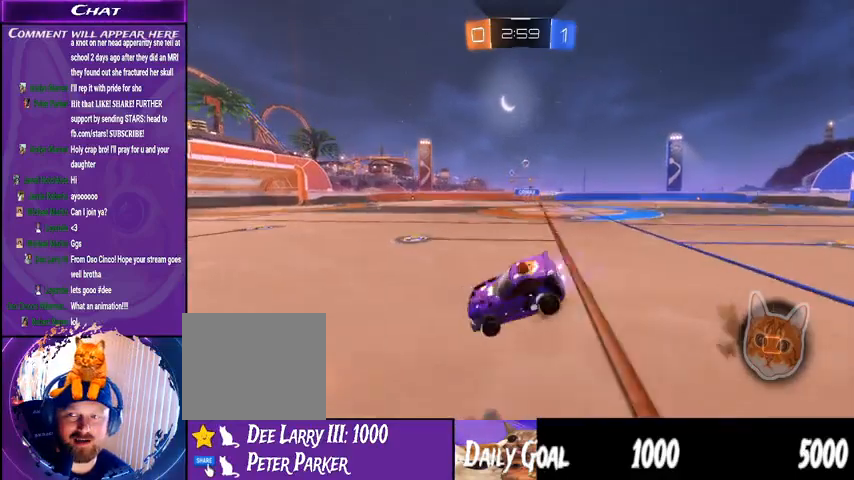
{"buttons": ["R2"], "left_stick": "center", "right_stick": "center", "events": [[33, "left_stick", "center"], [67, "CROSS", "up"], [67, "R1", "up"]]}
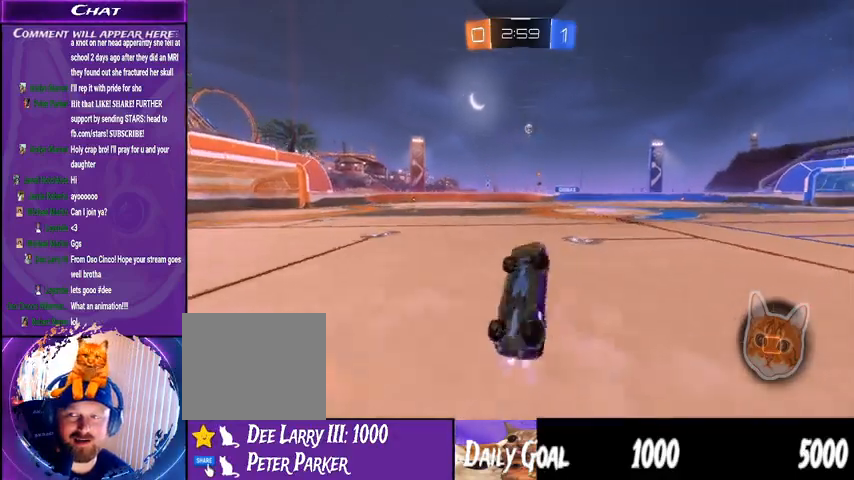
{"buttons": ["R2"], "left_stick": "center", "right_stick": "center", "events": [[333, "TRIANGLE", "down"], [467, "TRIANGLE", "up"]]}
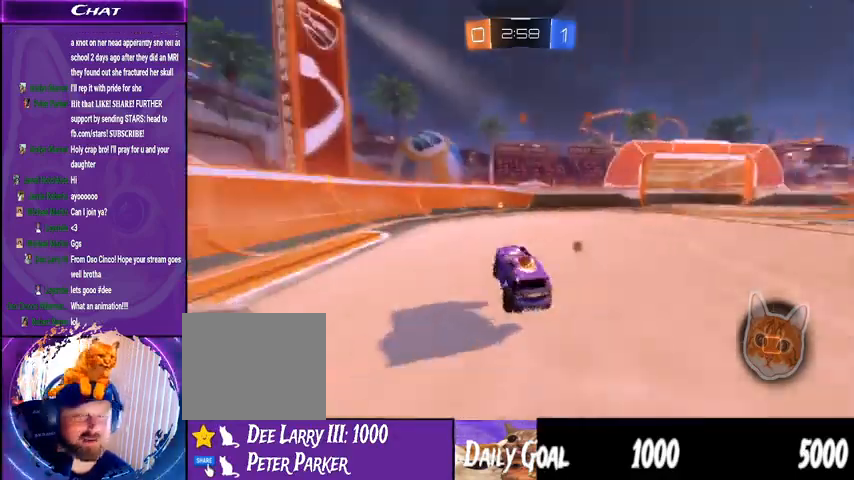
{"buttons": ["TRIANGLE", "R2"], "left_stick": "right", "right_stick": "center", "events": [[367, "left_stick", "right"], [500, "TRIANGLE", "down"]]}
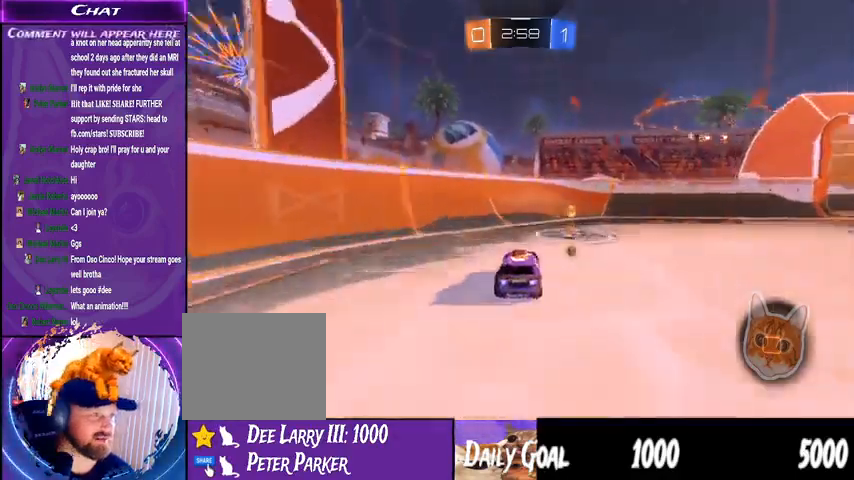
{"buttons": ["R2"], "left_stick": "right", "right_stick": "center", "events": [[133, "TRIANGLE", "up"], [200, "L1", "down"], [400, "L1", "up"]]}
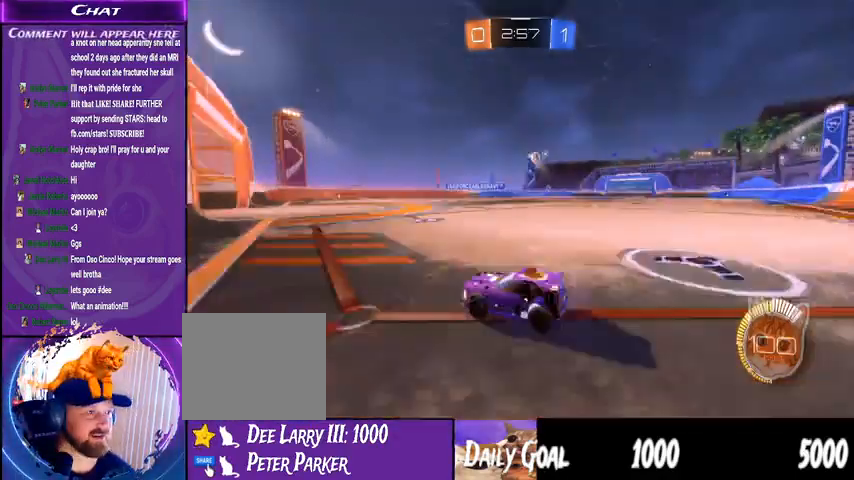
{"buttons": ["R2"], "left_stick": "right", "right_stick": "center", "events": [[33, "left_stick", "center"], [100, "left_stick", "right"]]}
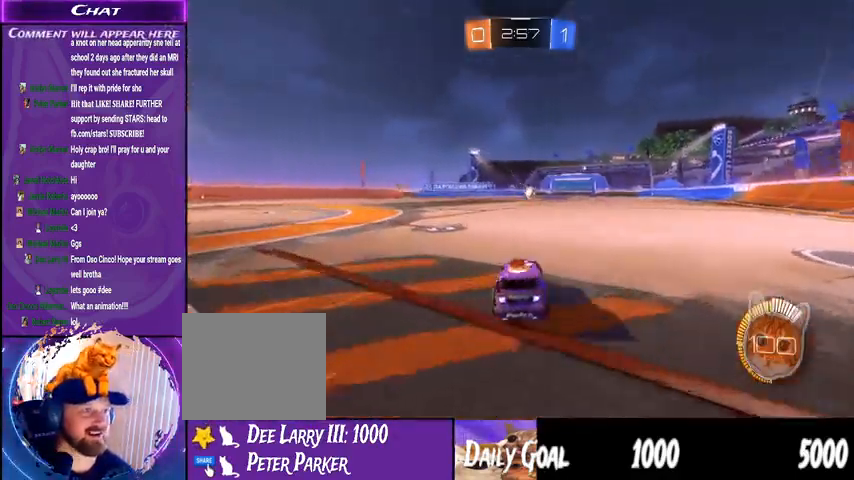
{"buttons": ["R2"], "left_stick": "right", "right_stick": "center", "events": [[67, "left_stick", "center"], [167, "left_stick", "right"]]}
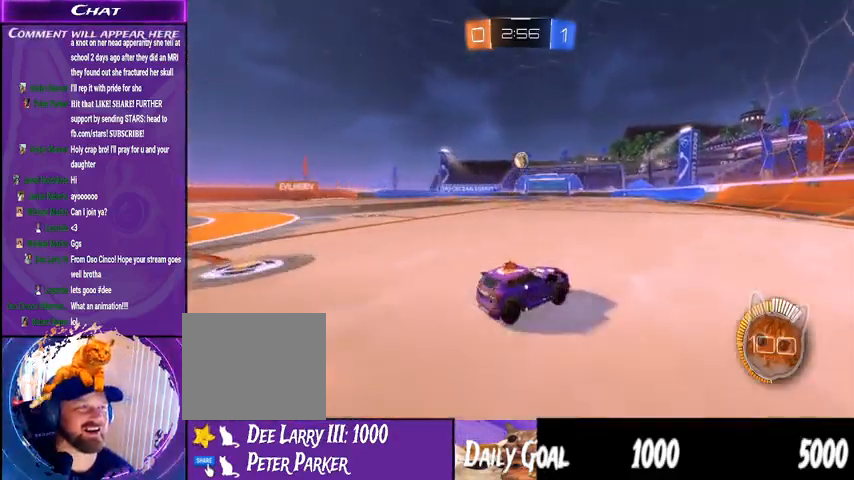
{"buttons": ["R2"], "left_stick": "right", "right_stick": "center", "events": []}
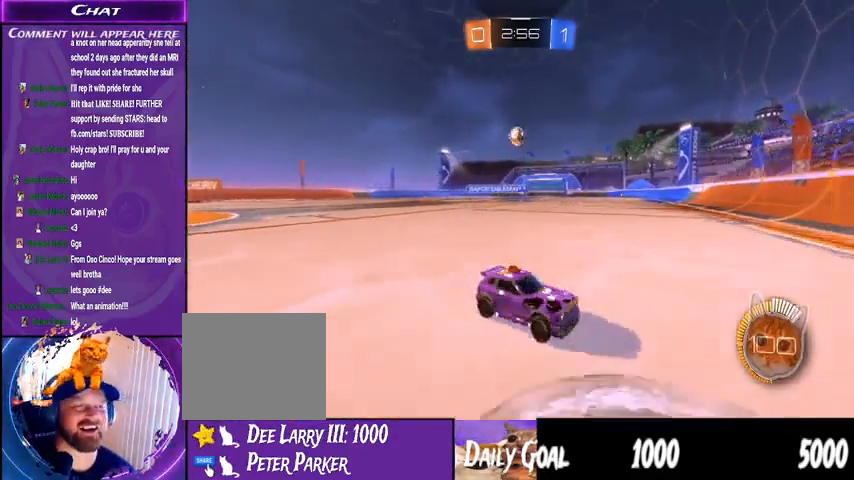
{"buttons": ["R2"], "left_stick": "right", "right_stick": "center", "events": [[167, "L1", "down"], [433, "L1", "up"]]}
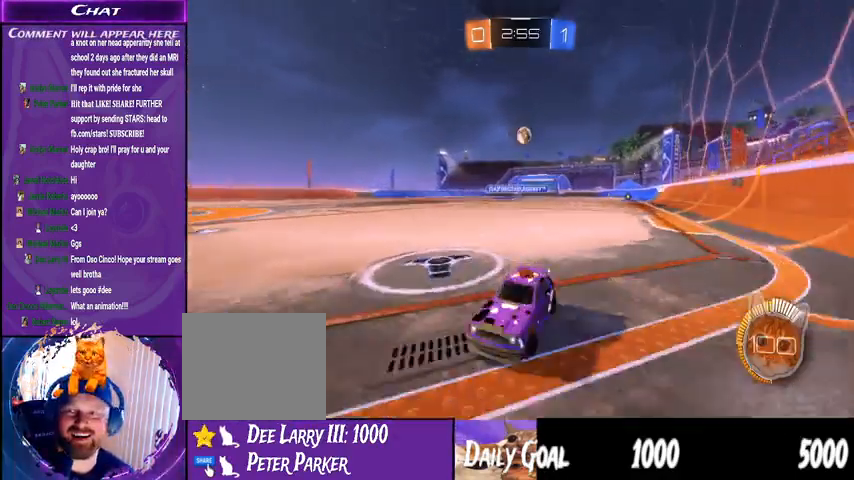
{"buttons": ["R2"], "left_stick": "center", "right_stick": "center", "events": [[33, "left_stick", "center"]]}
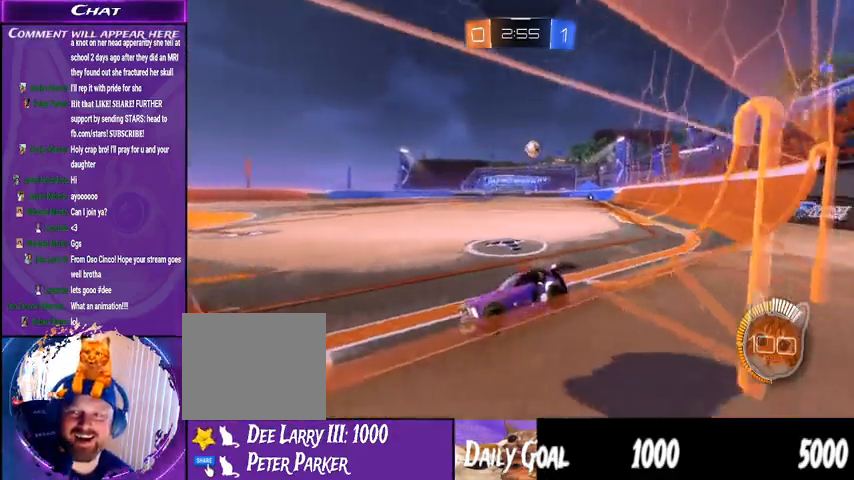
{"buttons": ["R2"], "left_stick": "center", "right_stick": "center", "events": []}
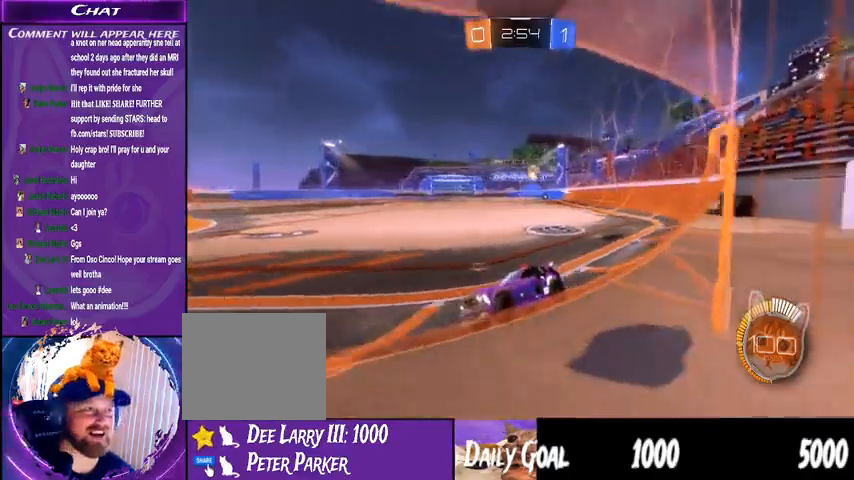
{"buttons": [], "left_stick": "down-right", "right_stick": "center", "events": [[67, "left_stick", "down-right"], [167, "L1", "down"], [400, "R2", "up"], [467, "L1", "up"]]}
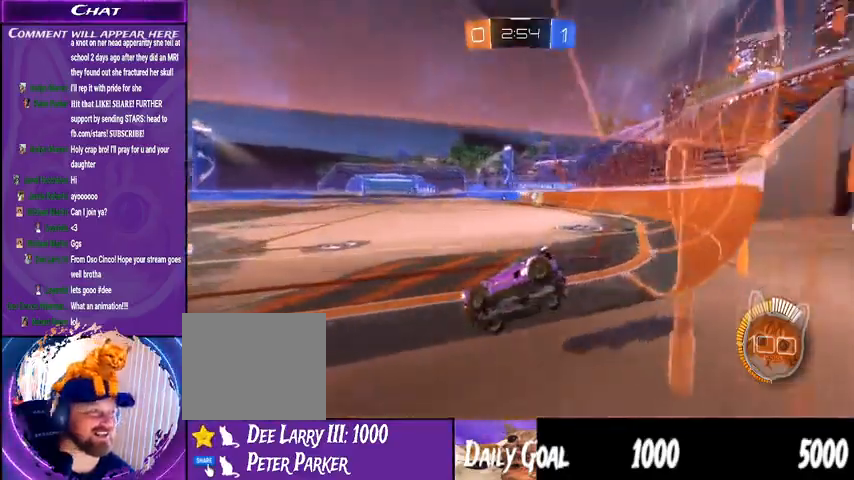
{"buttons": ["L2"], "left_stick": "left", "right_stick": "center", "events": [[267, "left_stick", "right"], [300, "L2", "down"], [400, "left_stick", "center"], [467, "left_stick", "left"]]}
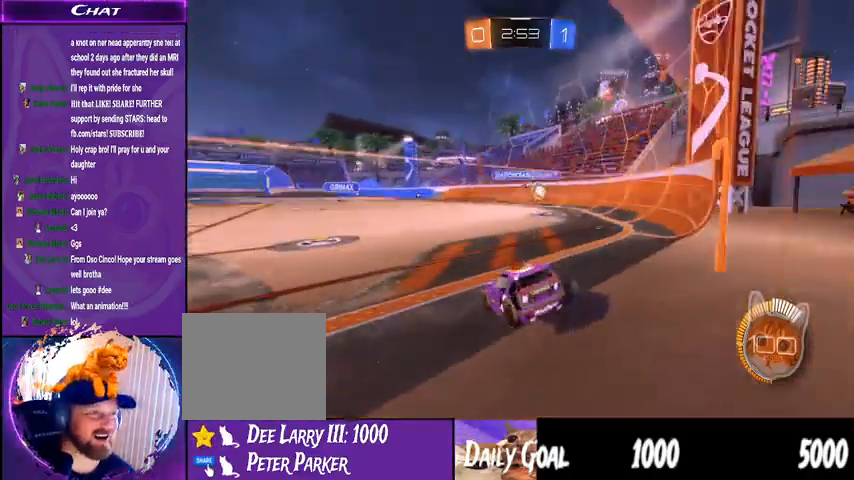
{"buttons": [], "left_stick": "center", "right_stick": "center", "events": [[433, "L2", "up"], [433, "left_stick", "center"]]}
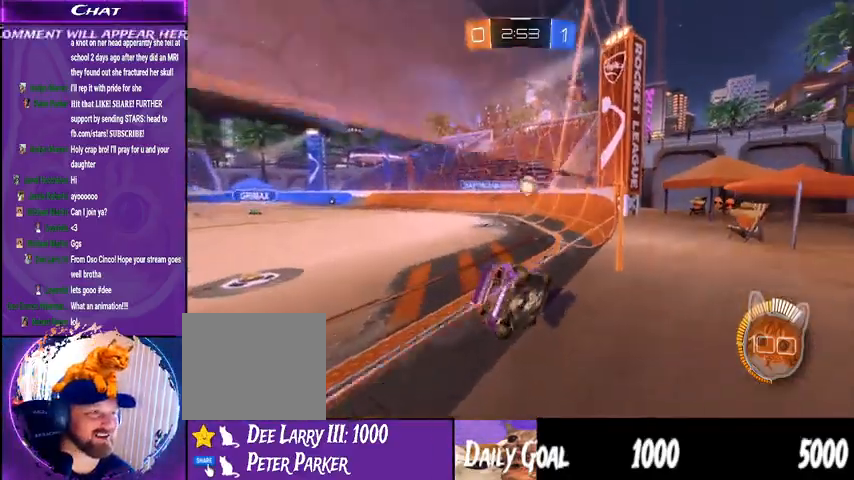
{"buttons": ["R2"], "left_stick": "right", "right_stick": "center", "events": [[167, "left_stick", "right"], [267, "L1", "down"], [267, "R2", "down"], [467, "L1", "up"]]}
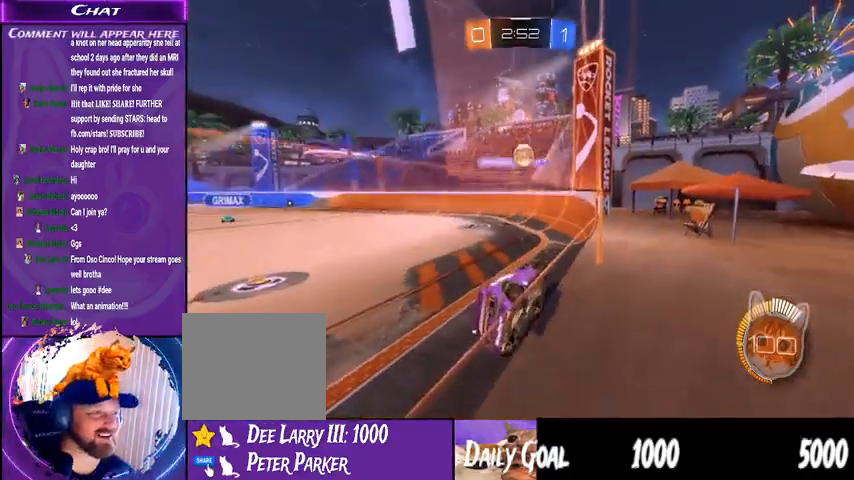
{"buttons": ["R1", "R2"], "left_stick": "center", "right_stick": "center", "events": [[100, "R1", "down"], [500, "left_stick", "center"]]}